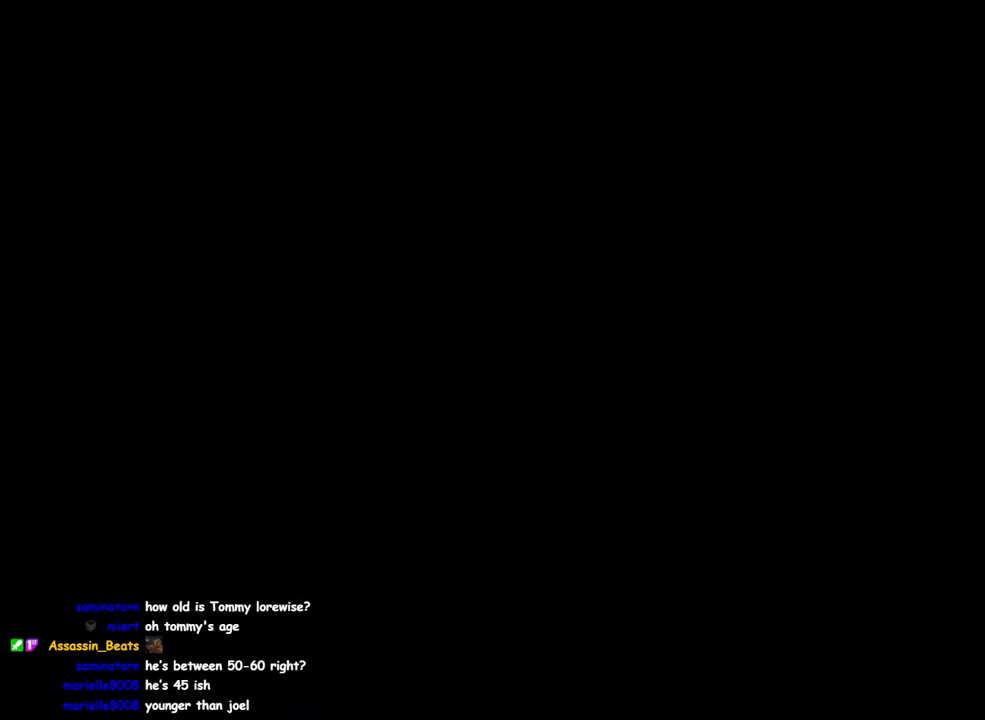
Gameplay with a controller (PlayStation layout); each line is a JSON object with the inputs held at the frame after it. "events" lists button and stick changes between this image and that frame as [ms after this image, input, new state], when the widget could be followed in between. Not read: R1.
{"buttons": [], "left_stick": "up-right", "right_stick": "center", "events": [[500, "left_stick", "up-right"]]}
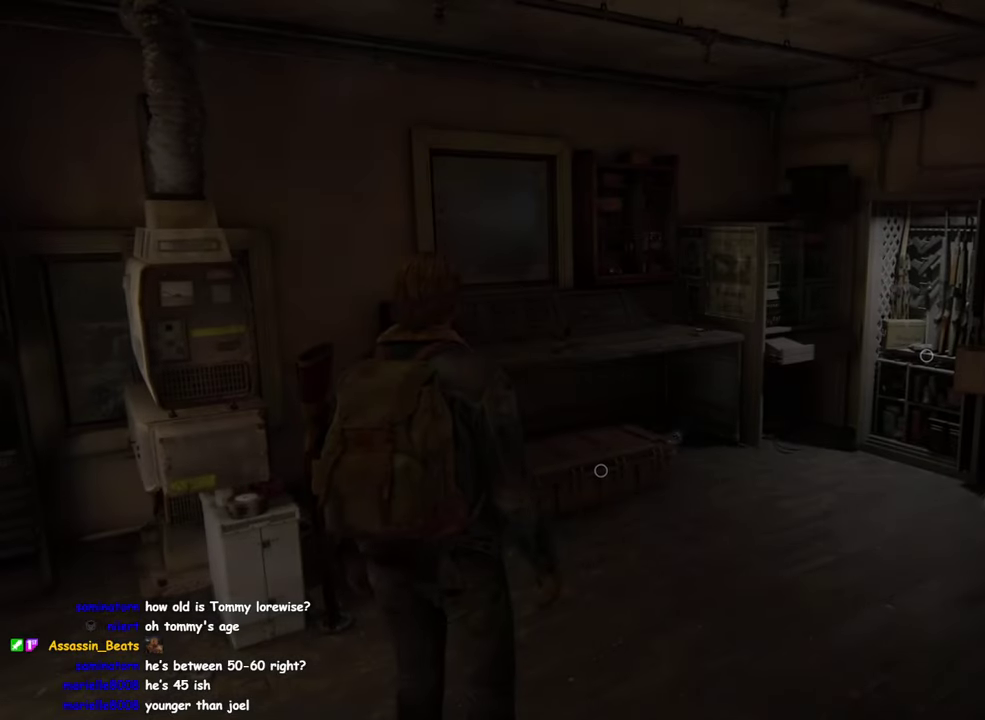
{"buttons": [], "left_stick": "up-right", "right_stick": "center", "events": [[33, "right_stick", "down-left"], [333, "right_stick", "center"]]}
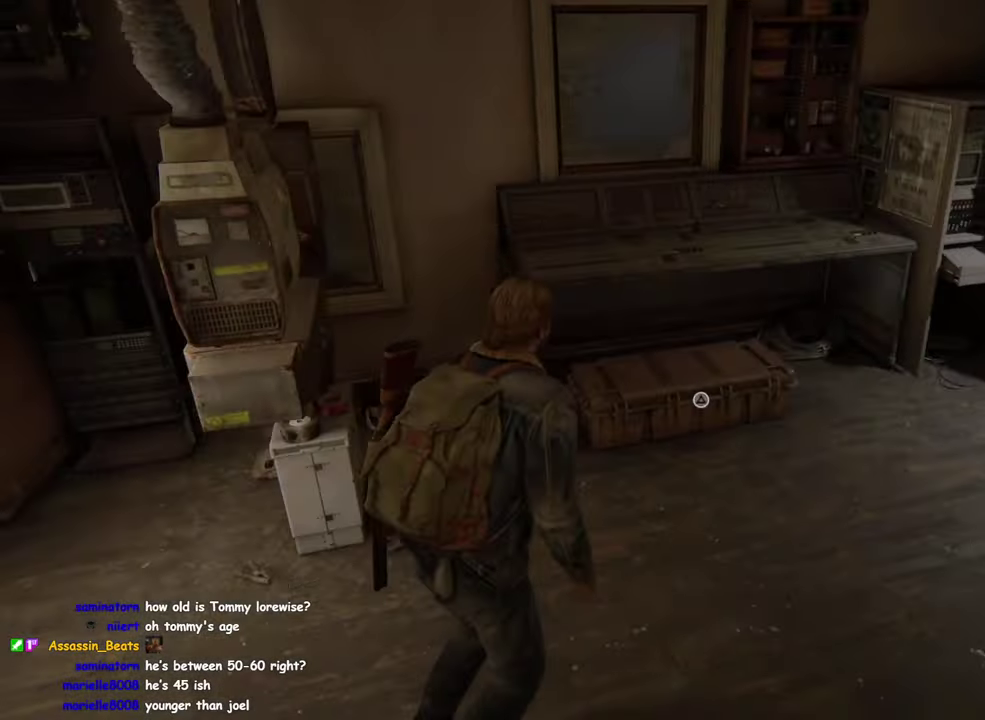
{"buttons": ["TRIANGLE"], "left_stick": "center", "right_stick": "center", "events": [[133, "CIRCLE", "down"], [233, "CIRCLE", "up"], [233, "left_stick", "up"], [333, "left_stick", "up-left"], [383, "TRIANGLE", "down"], [450, "left_stick", "center"]]}
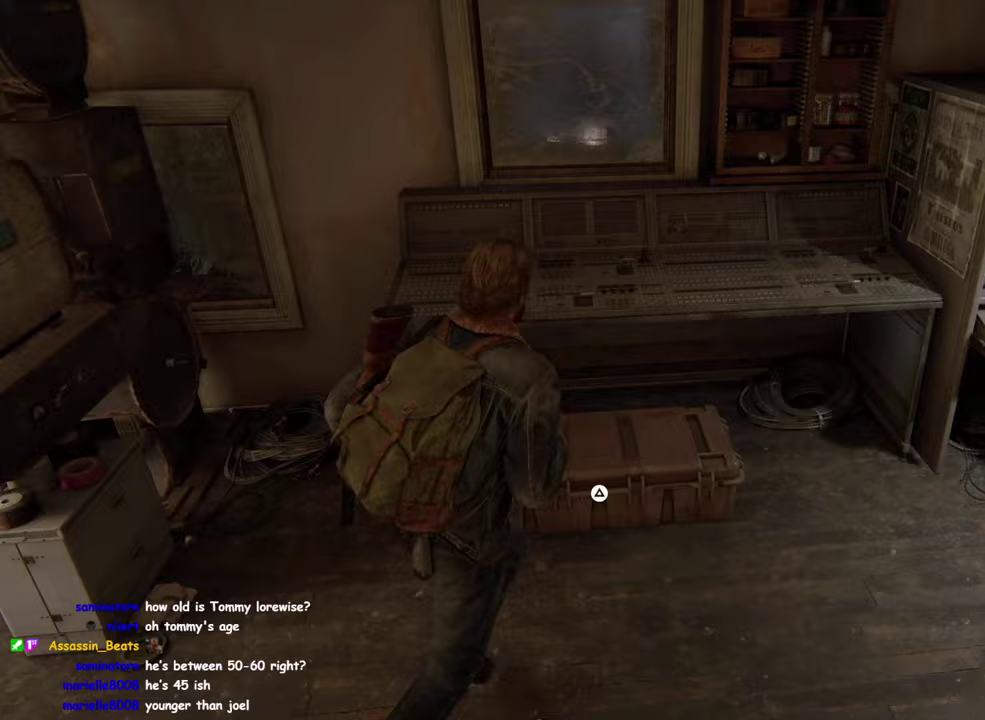
{"buttons": [], "left_stick": "center", "right_stick": "center", "events": [[167, "TRIANGLE", "up"]]}
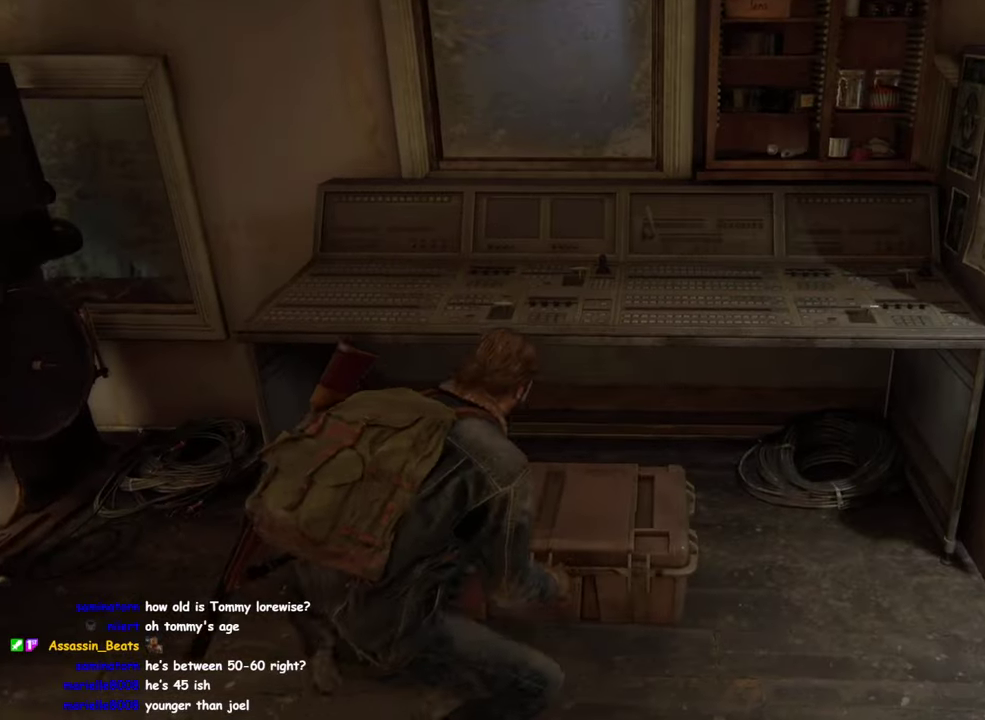
{"buttons": [], "left_stick": "center", "right_stick": "center", "events": []}
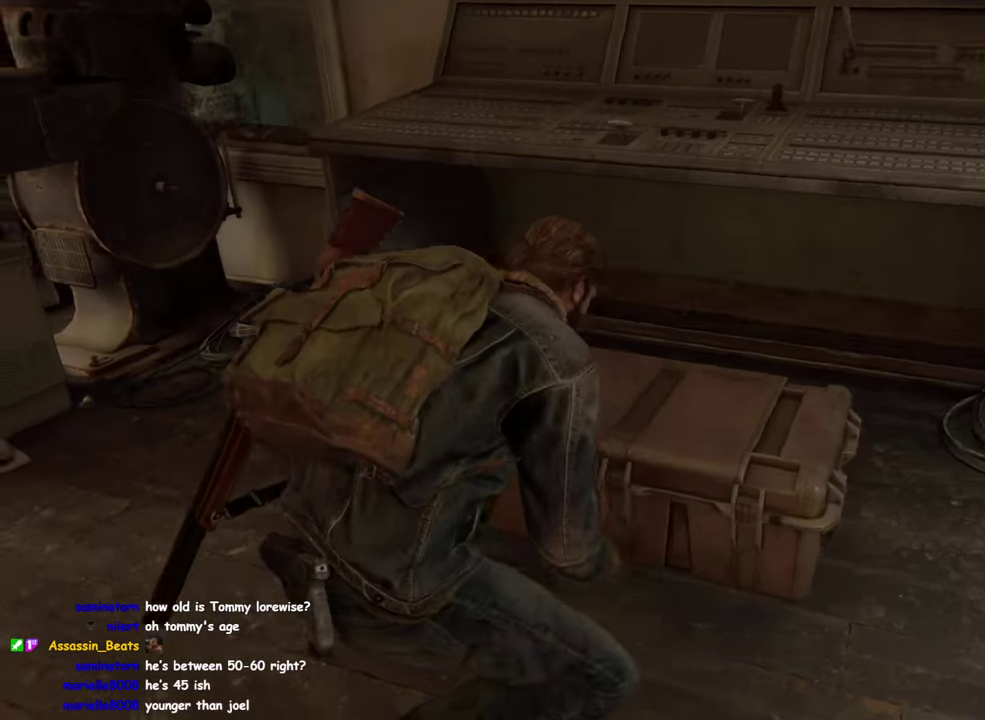
{"buttons": [], "left_stick": "center", "right_stick": "center", "events": []}
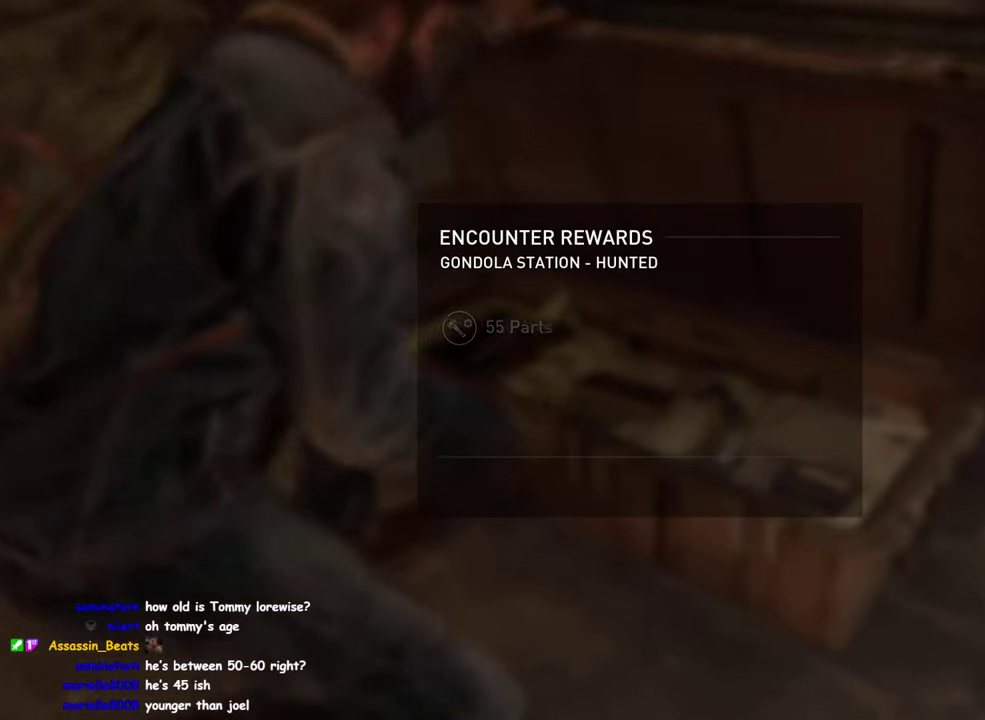
{"buttons": ["CROSS"], "left_stick": "center", "right_stick": "center", "events": [[300, "CROSS", "down"], [350, "CROSS", "up"], [467, "CROSS", "down"]]}
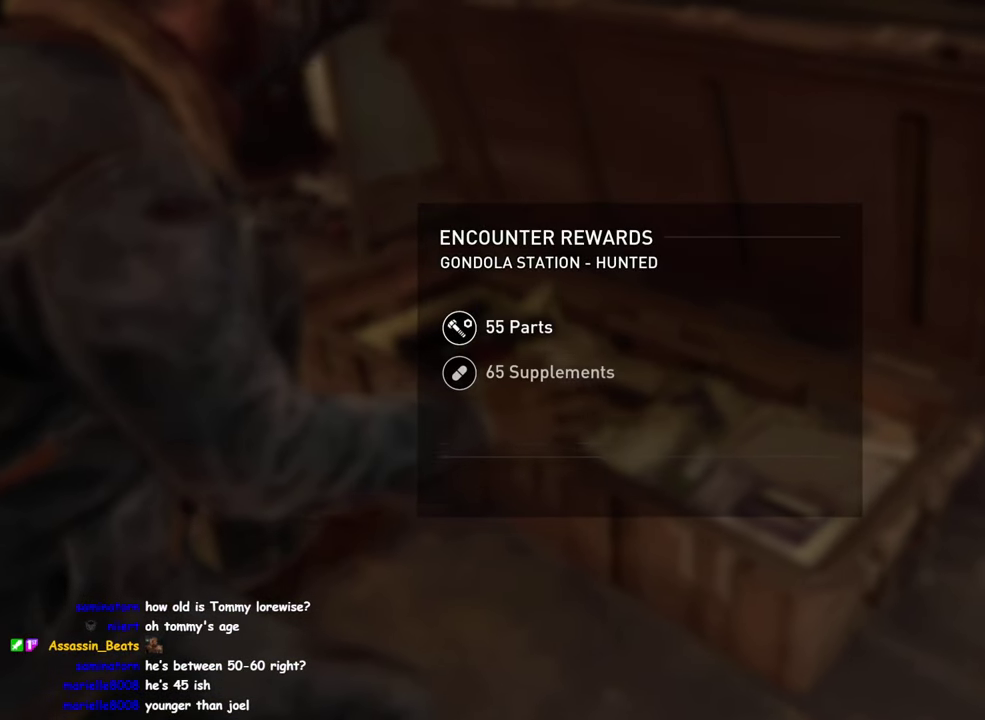
{"buttons": [], "left_stick": "center", "right_stick": "center", "events": [[83, "CROSS", "up"], [150, "CROSS", "down"], [267, "CROSS", "up"], [350, "CROSS", "down"], [467, "CROSS", "up"]]}
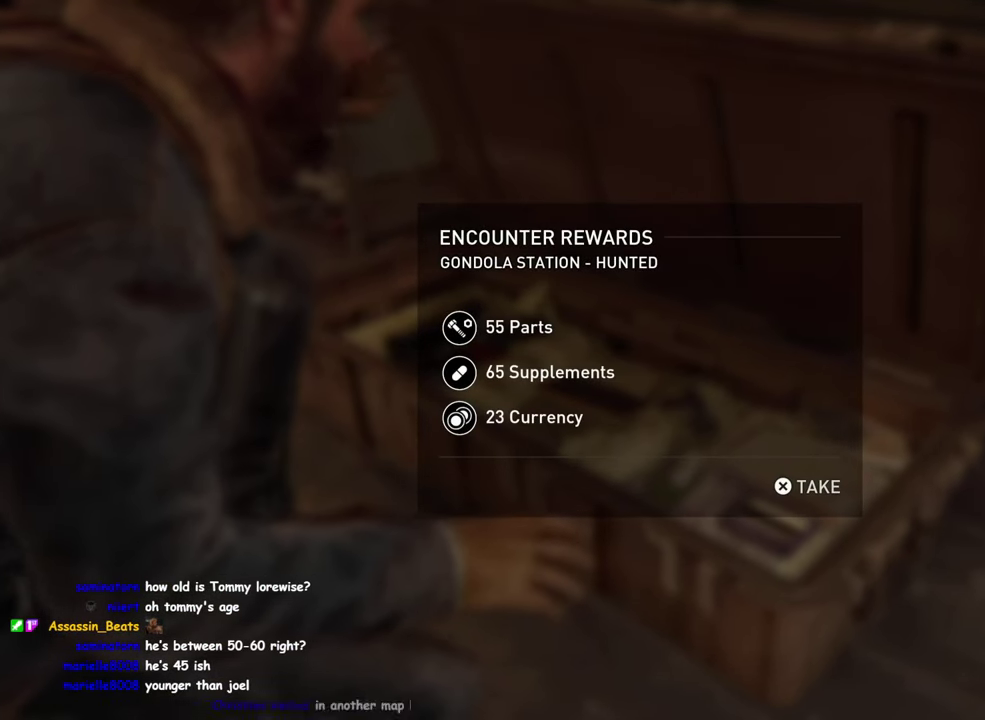
{"buttons": ["CROSS"], "left_stick": "center", "right_stick": "center", "events": [[17, "CROSS", "down"], [133, "CROSS", "up"], [217, "CROSS", "down"], [333, "CROSS", "up"], [417, "CROSS", "down"]]}
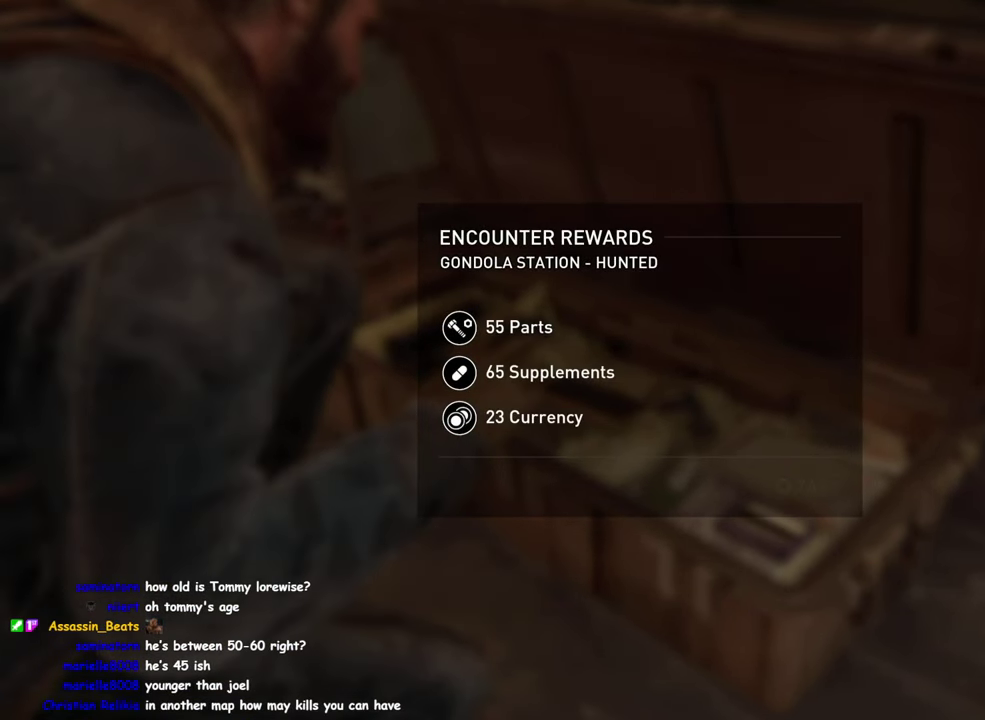
{"buttons": [], "left_stick": "center", "right_stick": "center", "events": [[17, "CROSS", "up"], [133, "CROSS", "down"], [250, "CROSS", "up"]]}
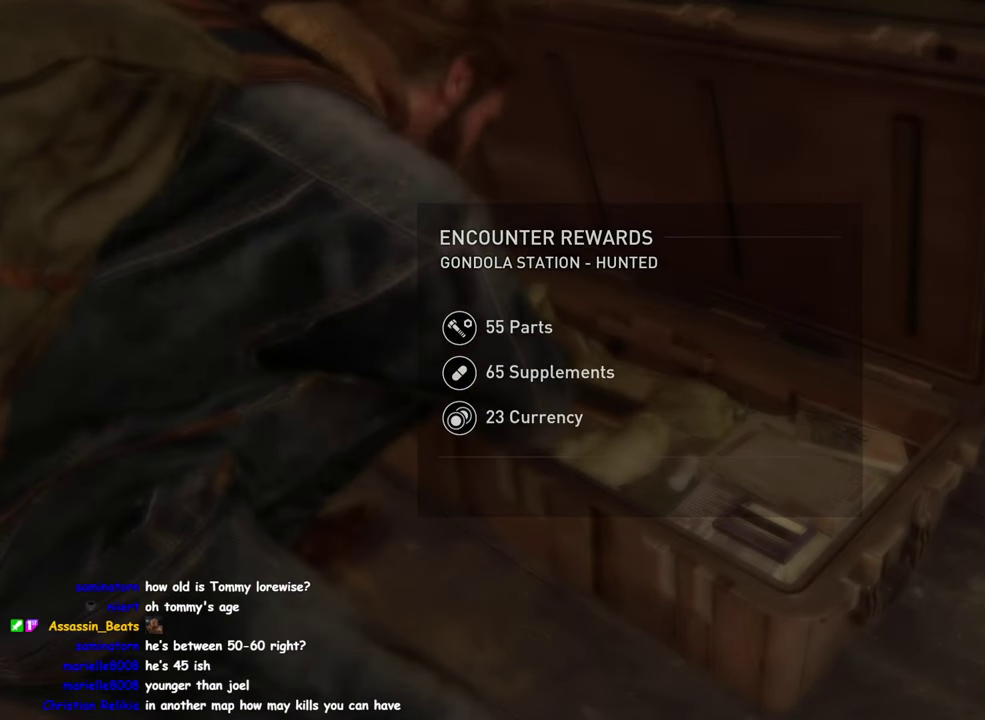
{"buttons": [], "left_stick": "center", "right_stick": "center", "events": []}
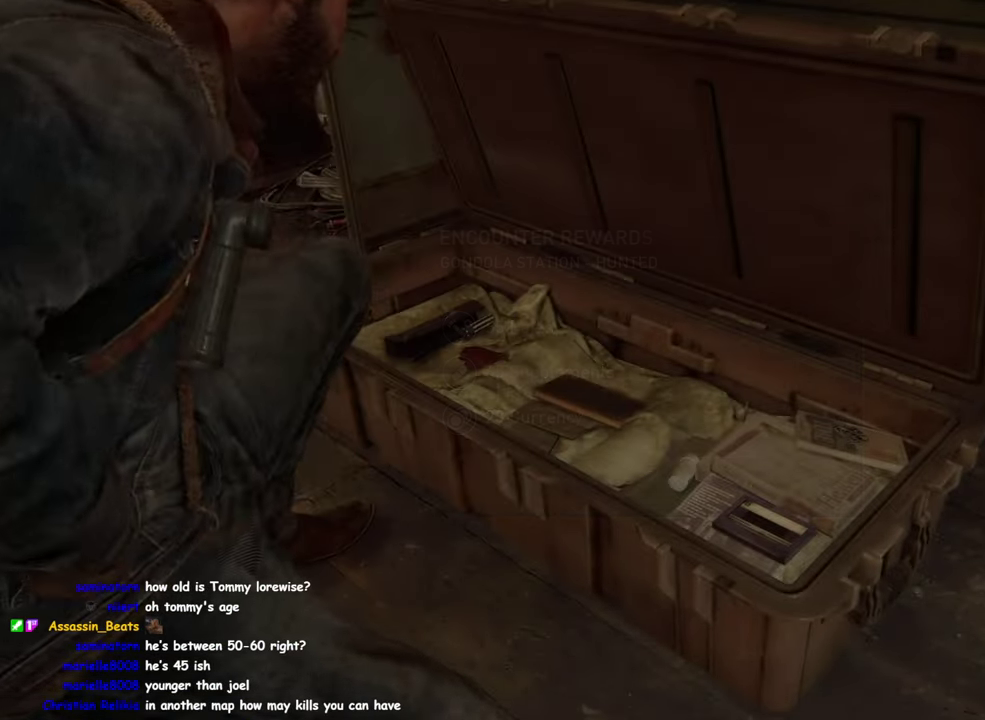
{"buttons": [], "left_stick": "center", "right_stick": "center", "events": []}
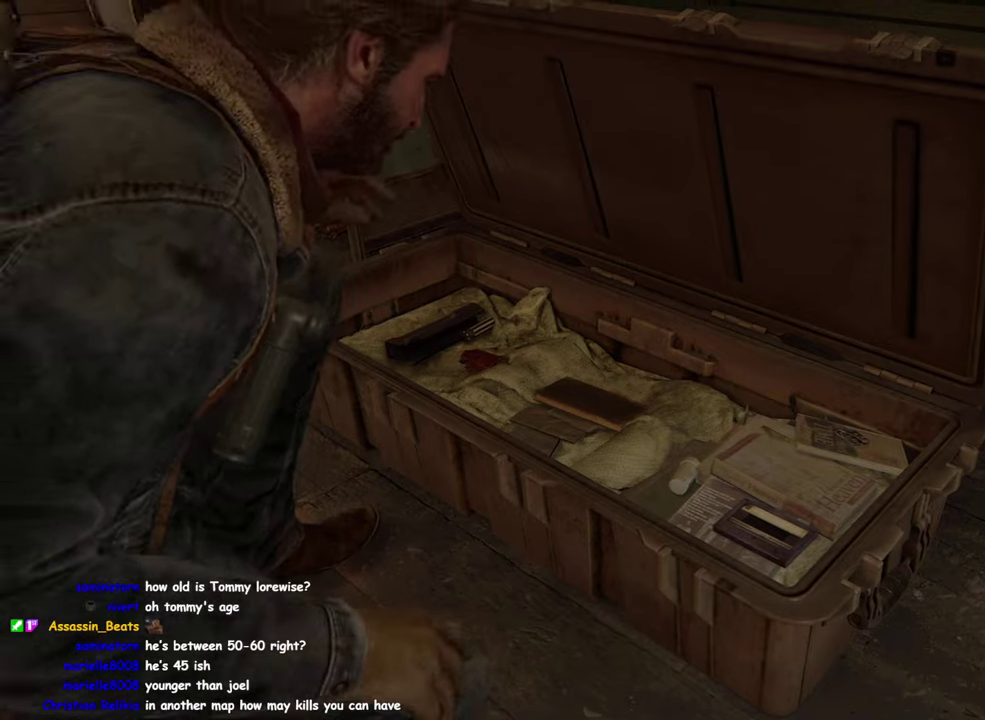
{"buttons": [], "left_stick": "center", "right_stick": "center", "events": []}
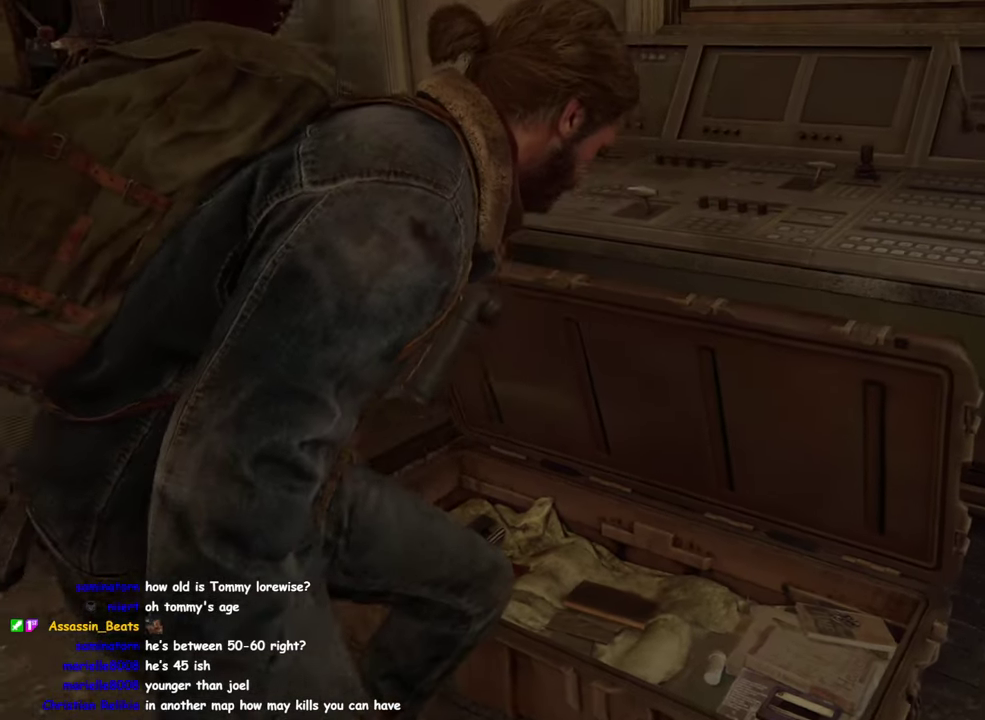
{"buttons": [], "left_stick": "center", "right_stick": "center", "events": []}
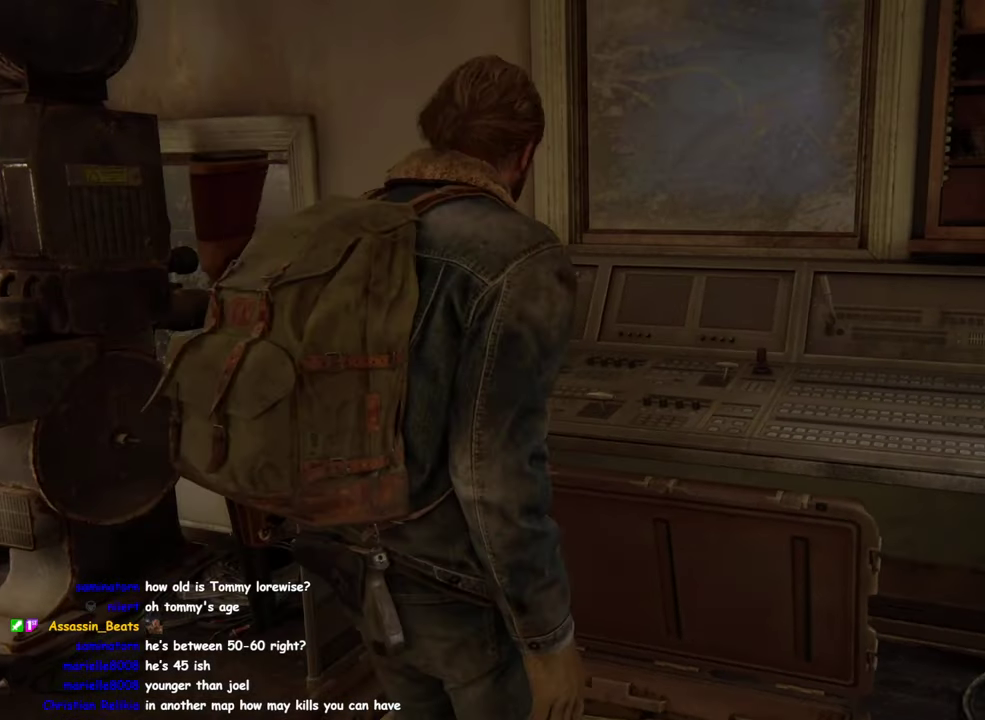
{"buttons": [], "left_stick": "center", "right_stick": "center", "events": []}
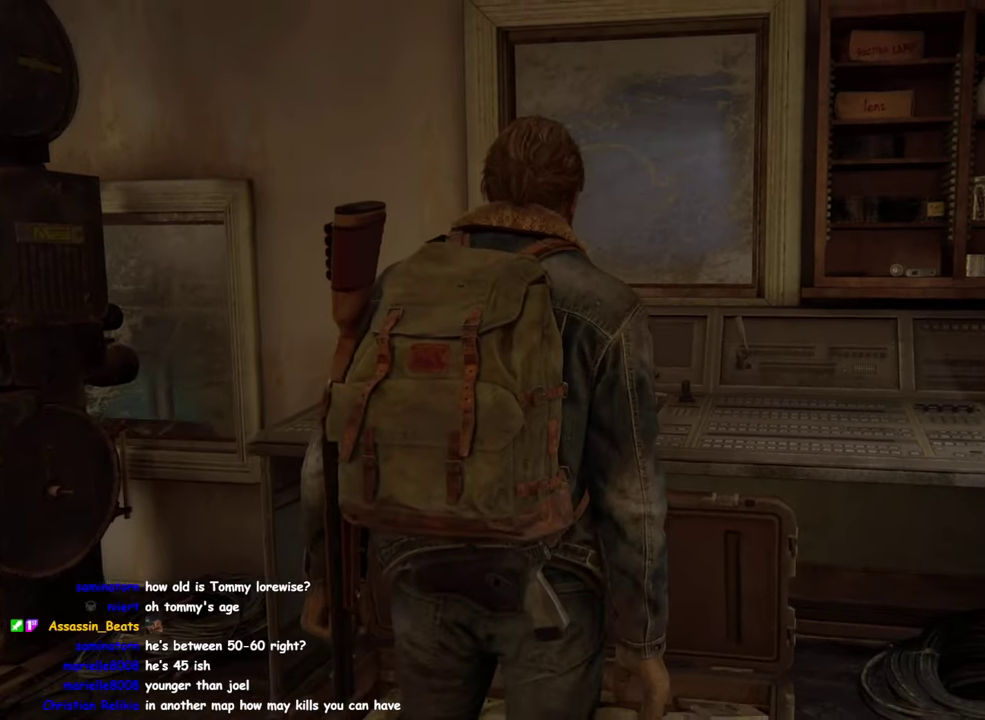
{"buttons": [], "left_stick": "down", "right_stick": "right", "events": [[250, "left_stick", "down-right"], [384, "right_stick", "right"], [417, "left_stick", "down"]]}